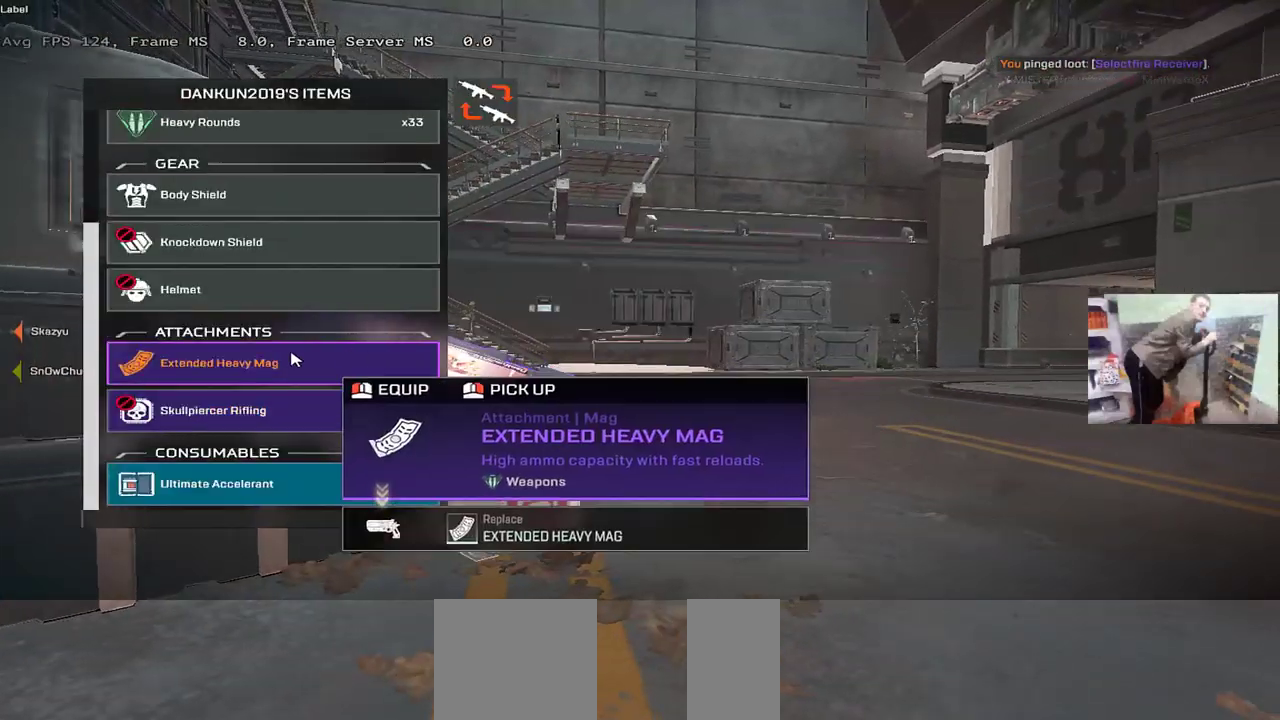
Gameplay with keyboard and mouse; each line is a JSON object with the keys and mouse buttons held at the frame after it. "events" lists presses ("down") and releases ("up") of "1", "2", "3", "4", "5", "a", "alt", "b", "c", "ctrl", "d", "e", "f", "g", "q", "r", "s", "shift", "space", "t", "tab", "v", "w", "x", "z", "mouse_left", "mouse_wheel", "mouse_right", "mouse_mb4" and "mouse_mb5" between this image and that frame as [ms after this image, input, new state], when the widget could be followed in between. "mouse_left", "mouse_wheel", "mouse_right", "mouse_mb4", "mouse_mb5" = the "left", "wheel", "right", "mb4", "mb5" buttons of the "mouse" list. No other keys are recorded. "wheel" means that the mouse wheel is clicked or scrolled. Mouse movement is not recorded.
{"keys": ["e"], "mouse": [], "events": [[100, "mouse_left", "down"], [133, "mouse_left", "up"], [200, "q", "up"], [400, "e", "down"]]}
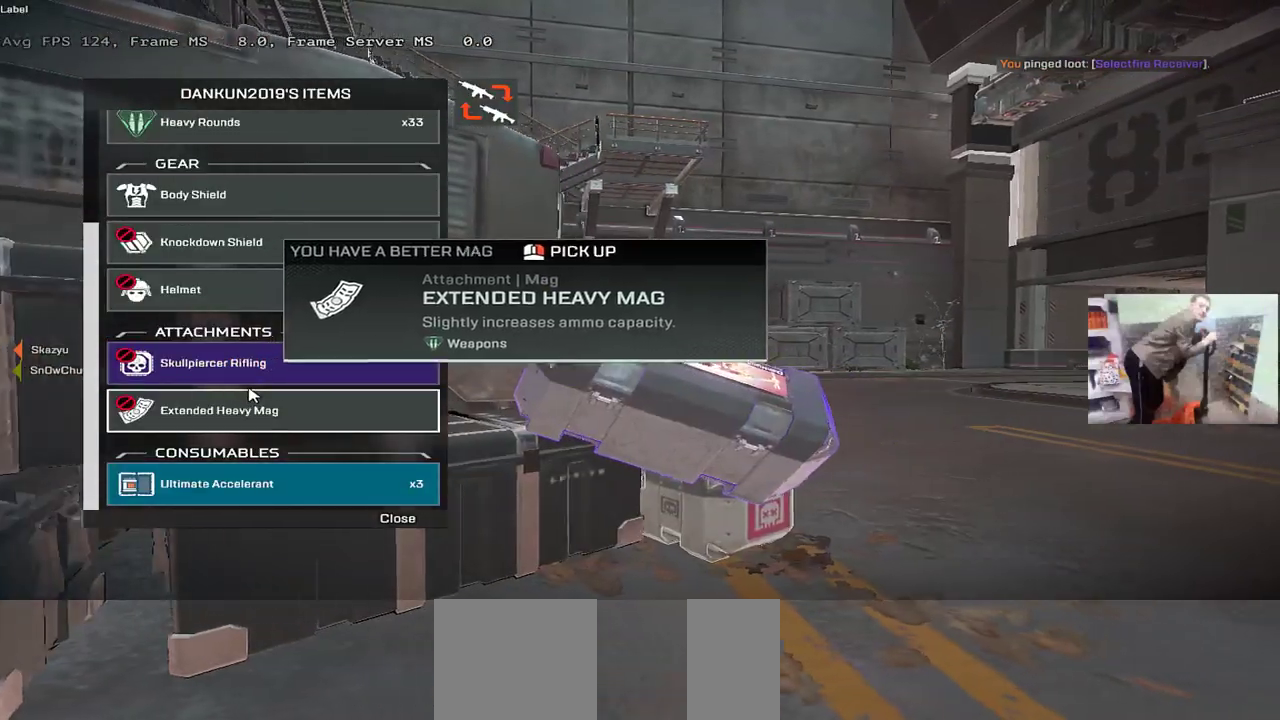
{"keys": ["q"], "mouse": [], "events": [[117, "e", "up"], [300, "f", "down"], [350, "f", "up"], [417, "e", "down"], [433, "q", "down"], [467, "e", "up"]]}
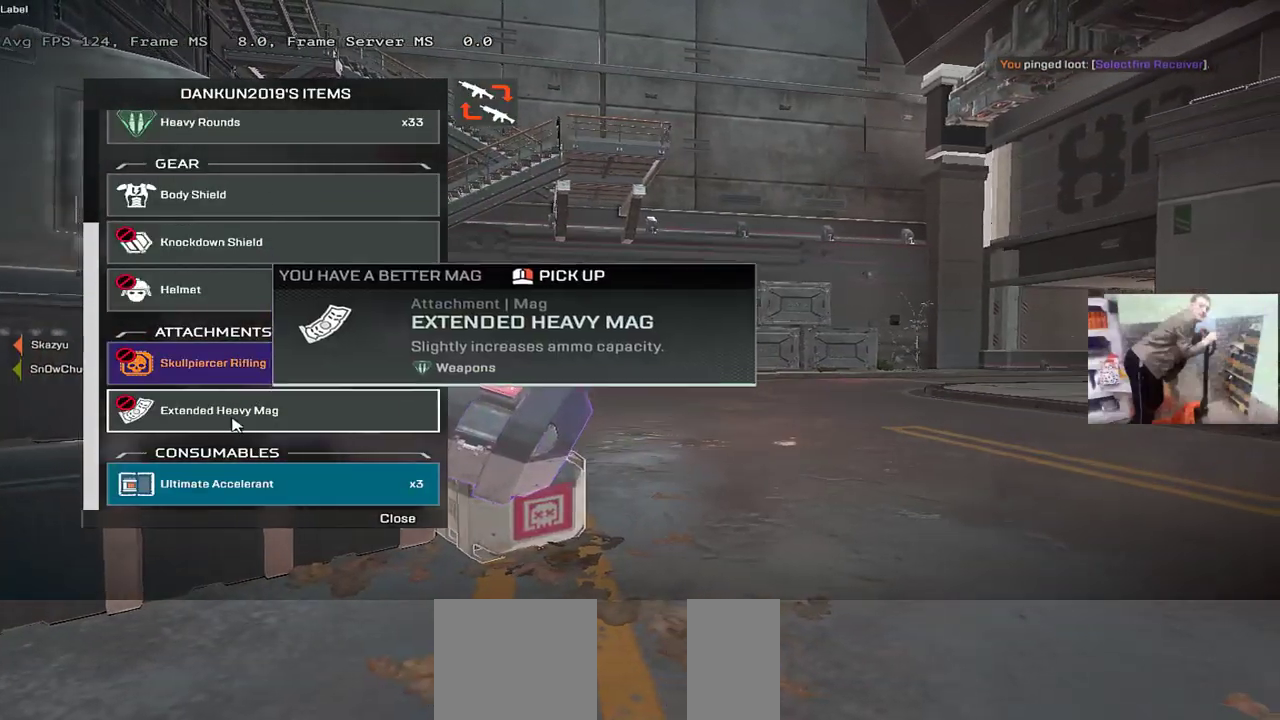
{"keys": [], "mouse": [], "events": [[33, "q", "up"], [283, "q", "down"], [350, "q", "up"], [400, "e", "down"], [500, "e", "up"]]}
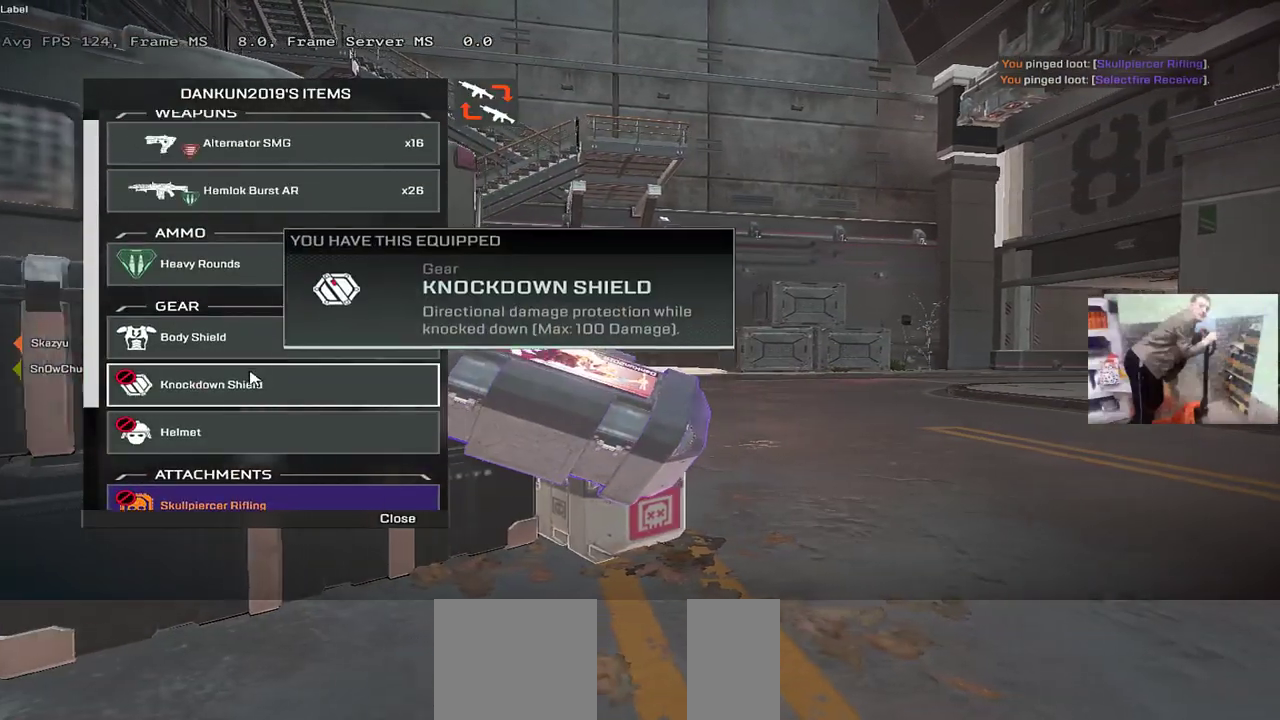
{"keys": ["q"], "mouse": [], "events": [[183, "e", "down"], [283, "e", "up"], [417, "mouse_left", "down"], [433, "q", "down"], [450, "mouse_left", "up"]]}
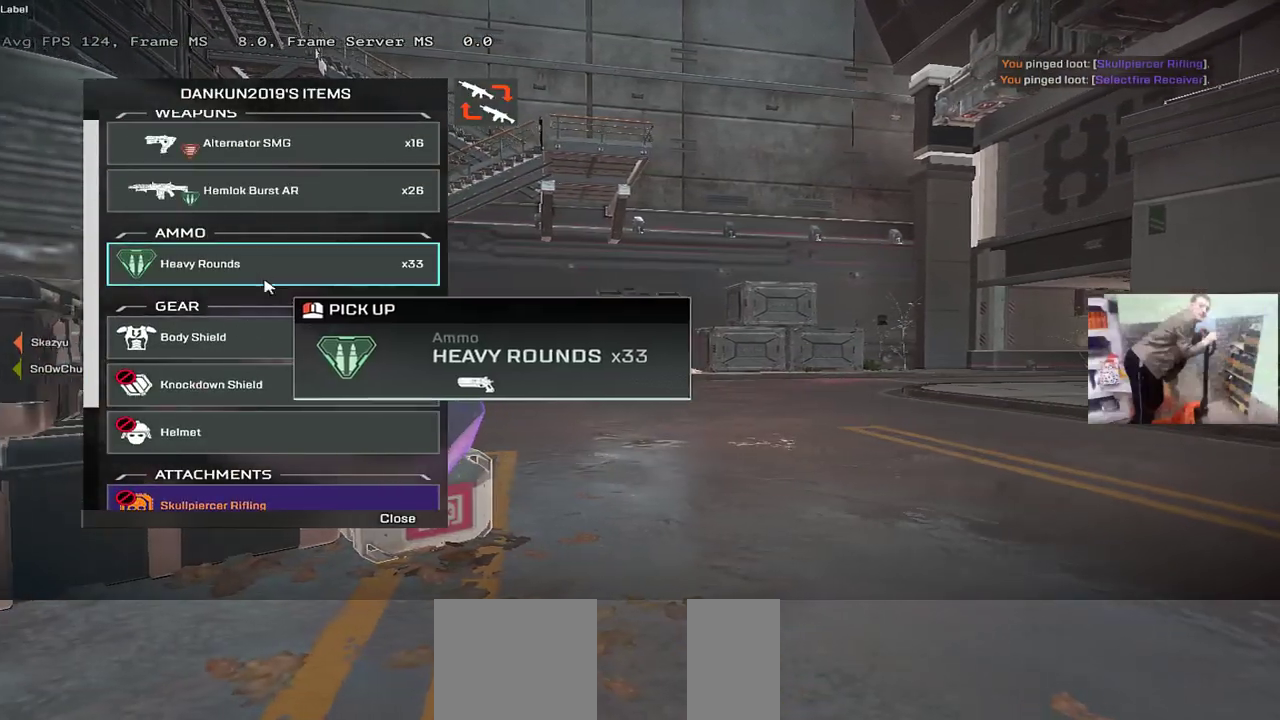
{"keys": [], "mouse": [], "events": [[17, "e", "down"], [17, "q", "up"], [117, "e", "up"], [150, "q", "down"], [283, "q", "up"], [383, "q", "down"], [433, "q", "up"]]}
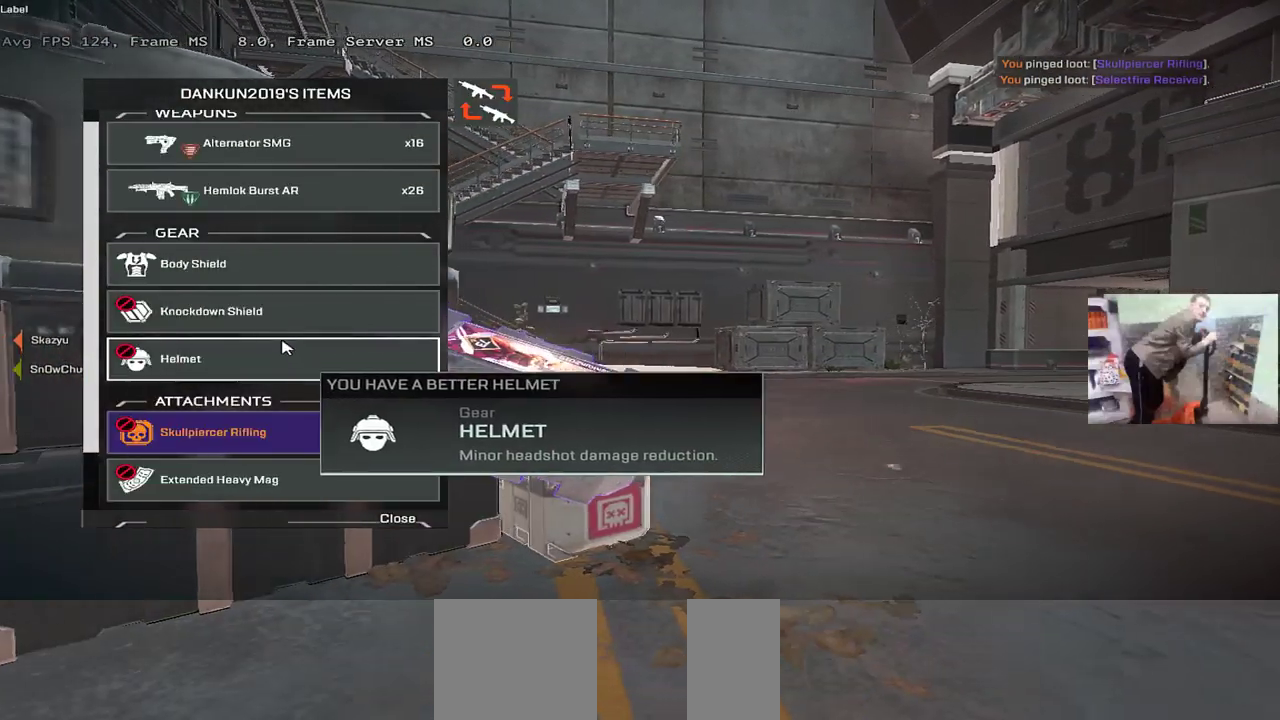
{"keys": ["e"], "mouse": [], "events": [[200, "q", "down"], [283, "q", "up"], [467, "e", "down"]]}
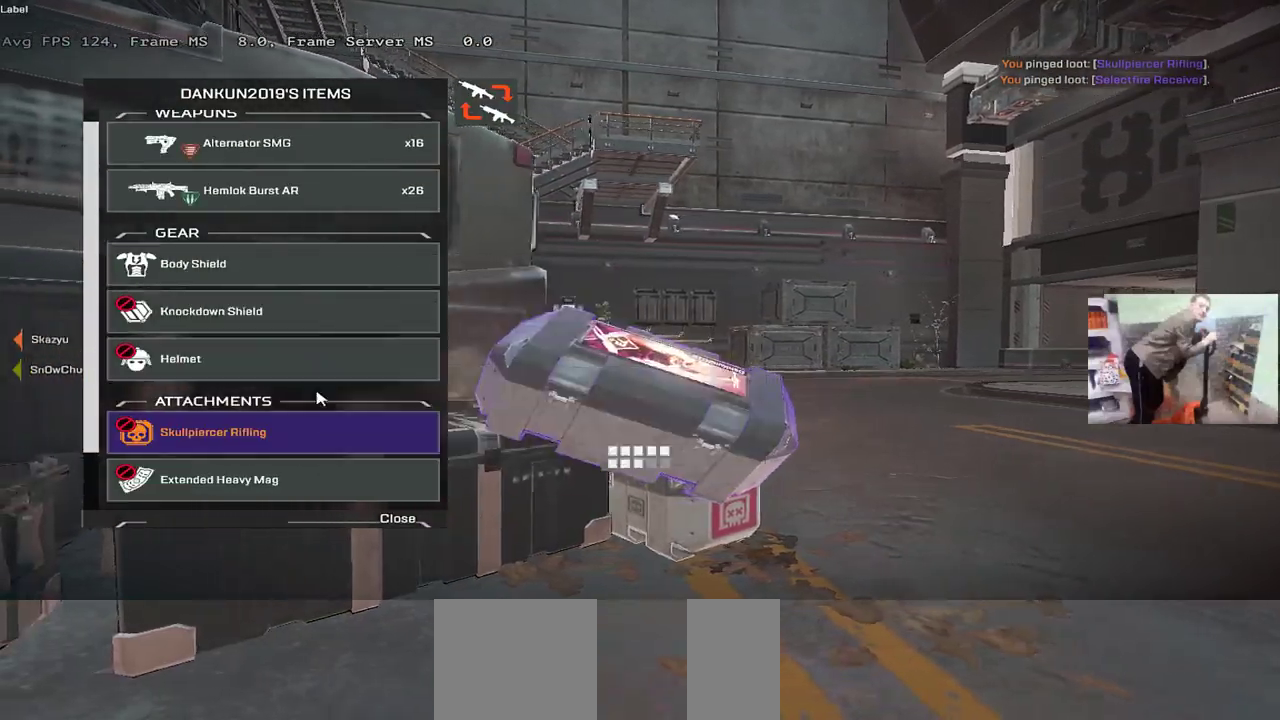
{"keys": ["s"], "mouse": [], "events": [[50, "e", "up"], [50, "tab", "down"], [100, "tab", "up"], [150, "e", "down"], [167, "tab", "down"], [233, "e", "up"], [233, "tab", "up"], [433, "s", "down"]]}
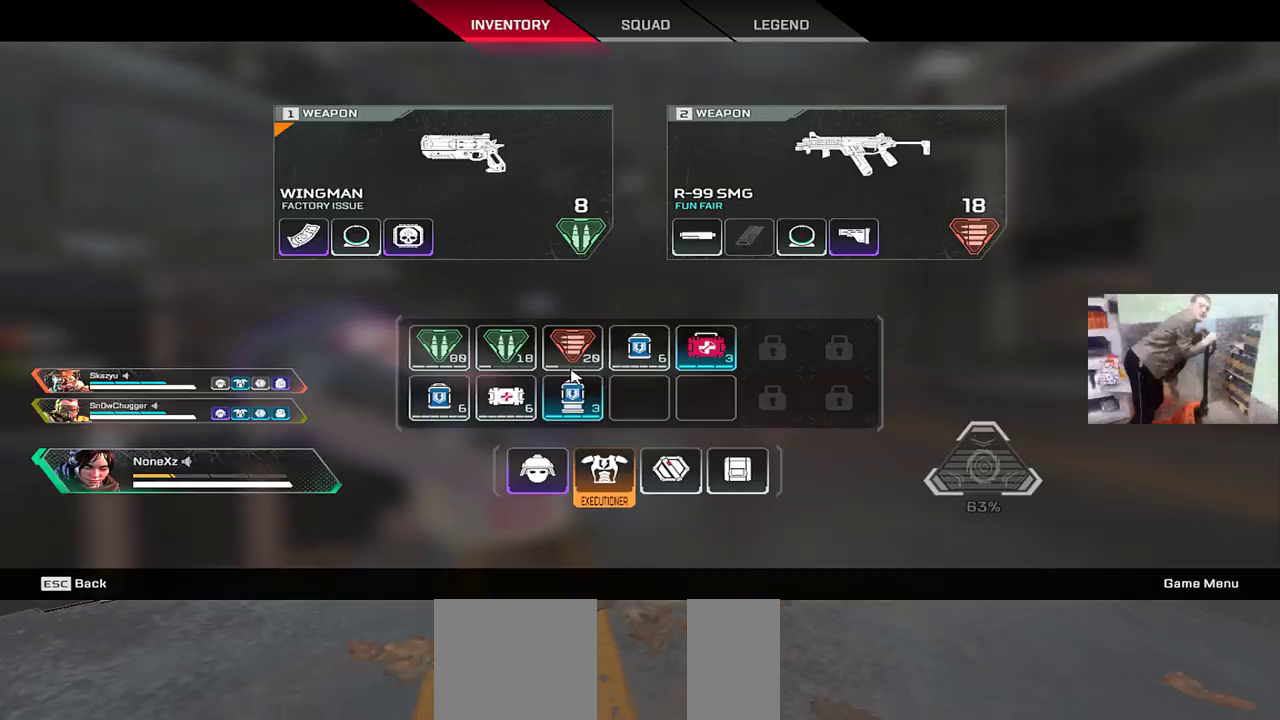
{"keys": ["e", "w"], "mouse": [], "events": [[50, "e", "down"], [67, "s", "up"], [233, "e", "up"], [250, "tab", "down"], [250, "w", "down"], [283, "shift", "down"], [350, "tab", "up"], [383, "shift", "up"], [433, "e", "down"]]}
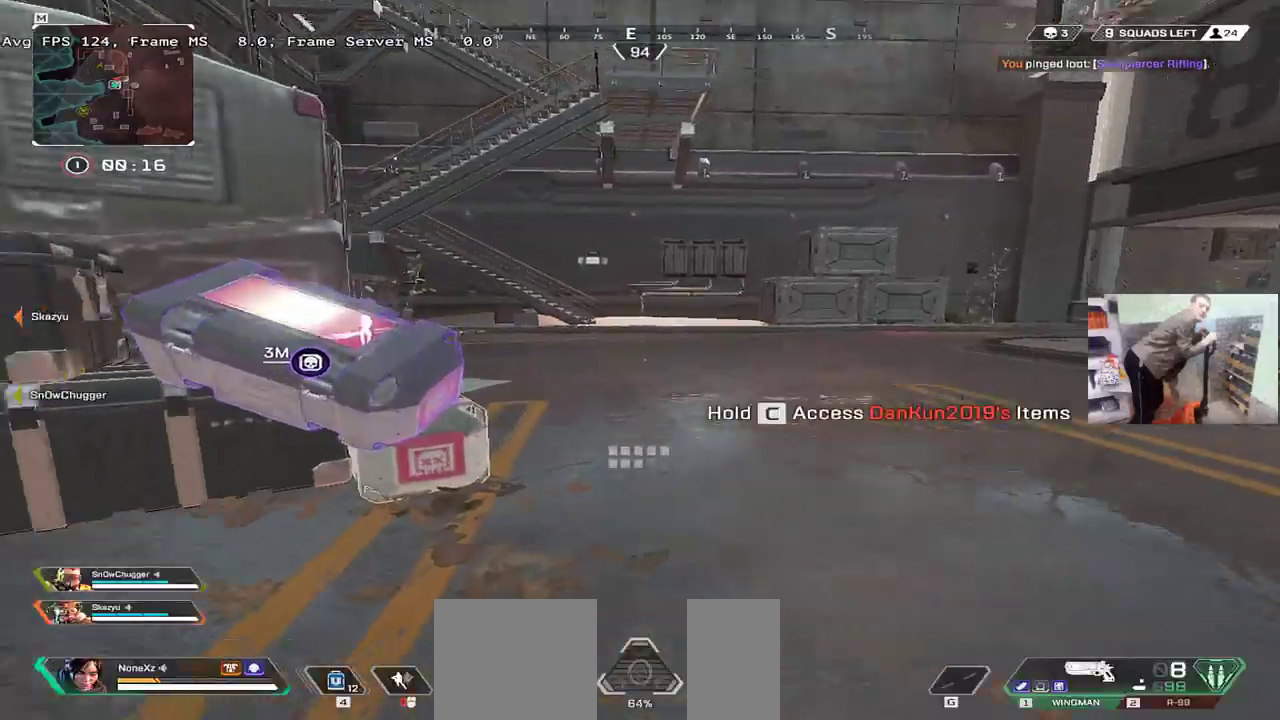
{"keys": ["e"], "mouse": [], "events": [[83, "c", "down"], [200, "w", "up"], [500, "c", "up"]]}
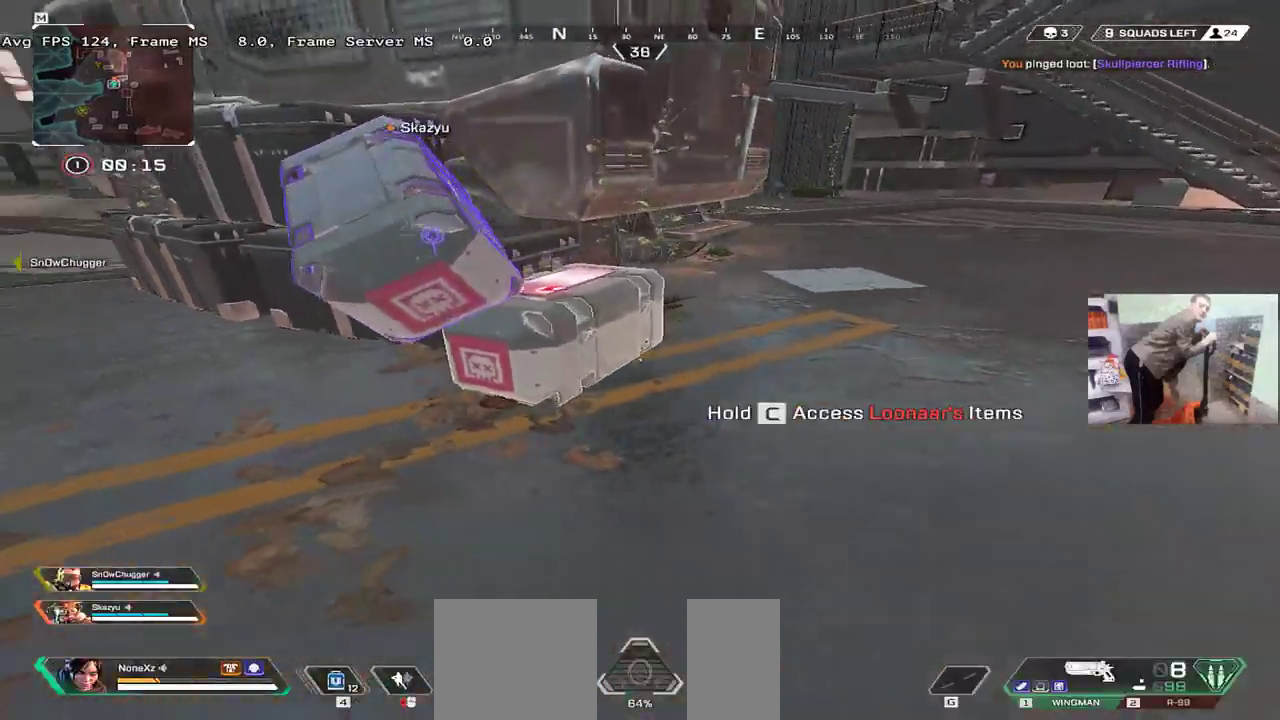
{"keys": ["c"], "mouse": [], "events": [[67, "w", "down"], [117, "c", "down"], [217, "w", "up"], [333, "e", "up"]]}
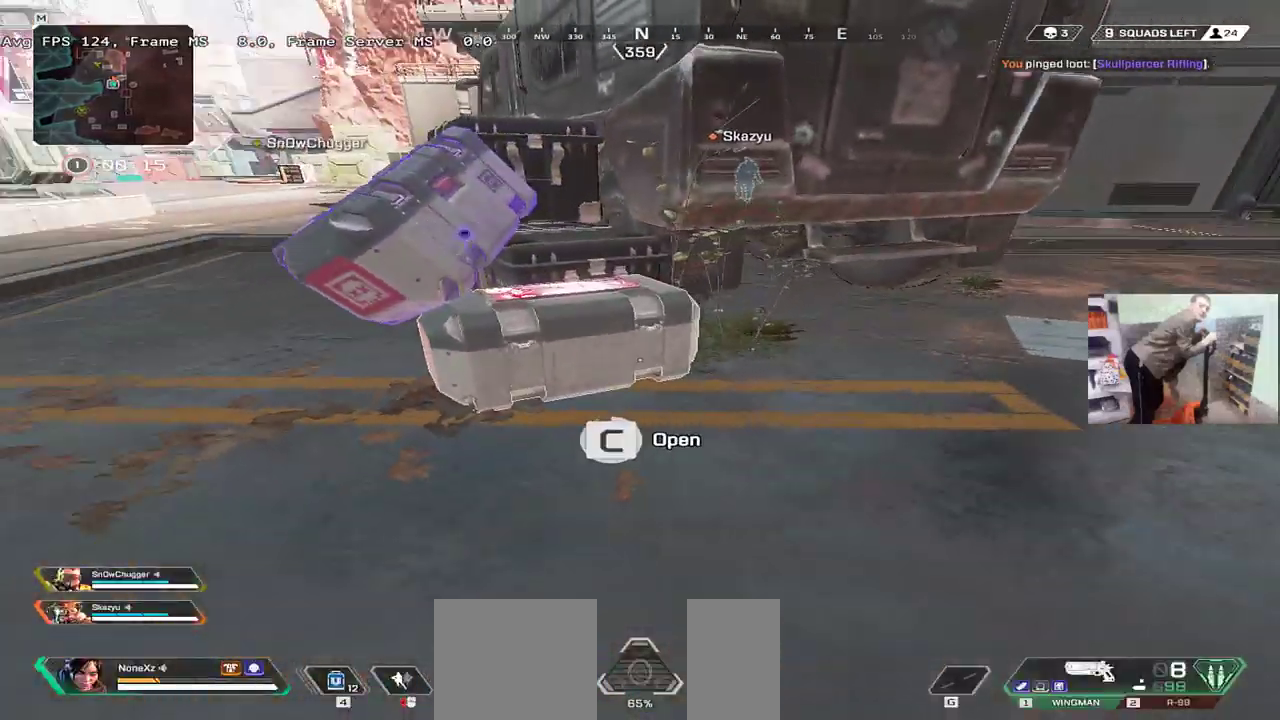
{"keys": [], "mouse": [], "events": [[100, "c", "up"], [100, "q", "down"], [183, "q", "up"], [217, "e", "down"], [317, "e", "up"], [317, "q", "down"], [417, "q", "up"]]}
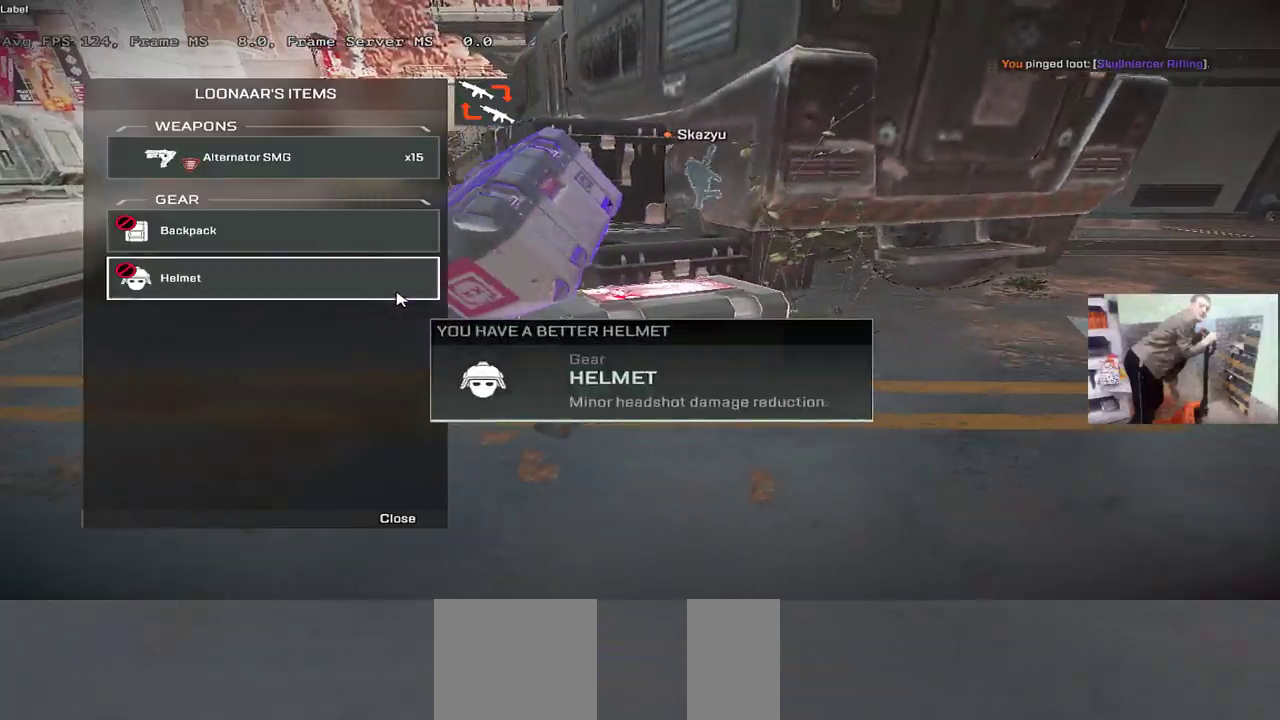
{"keys": ["4", "w"], "mouse": [], "events": [[100, "tab", "down"], [167, "tab", "up"], [350, "q", "down"], [417, "w", "down"], [450, "4", "down"], [467, "q", "up"]]}
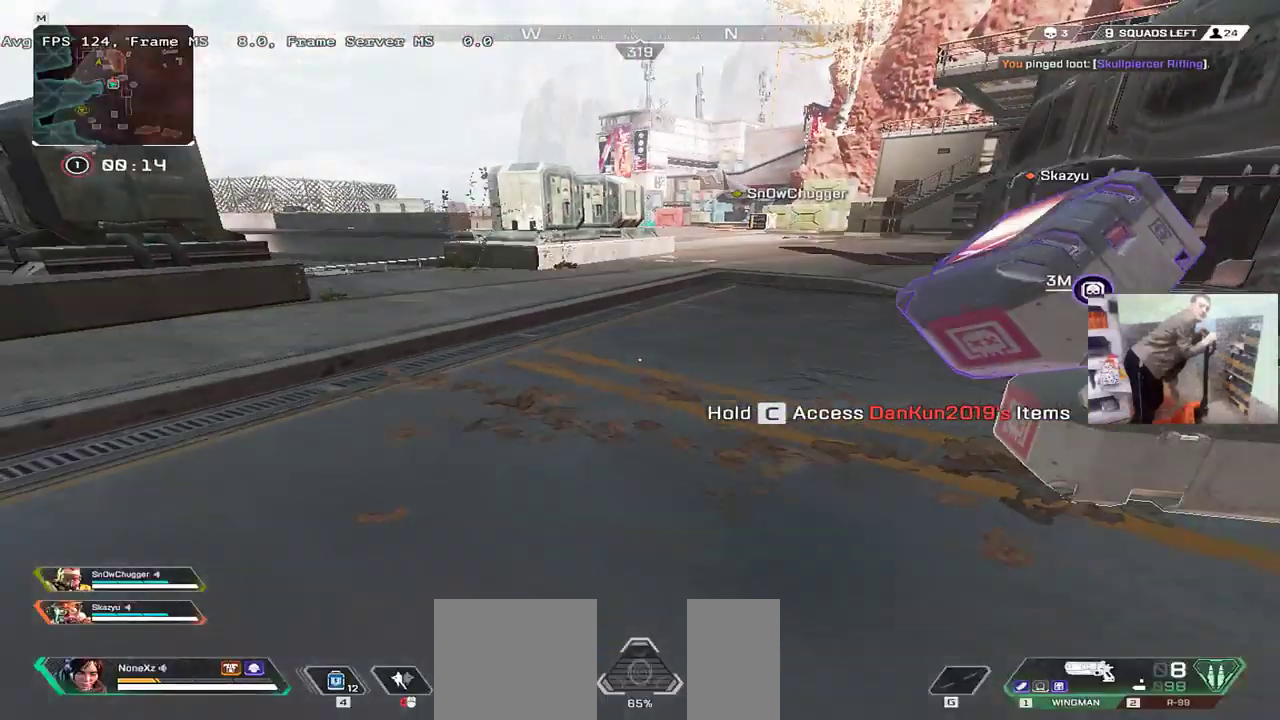
{"keys": ["q", "w"], "mouse": [], "events": [[250, "4", "up"], [250, "q", "down"], [333, "4", "down"], [367, "4", "up"]]}
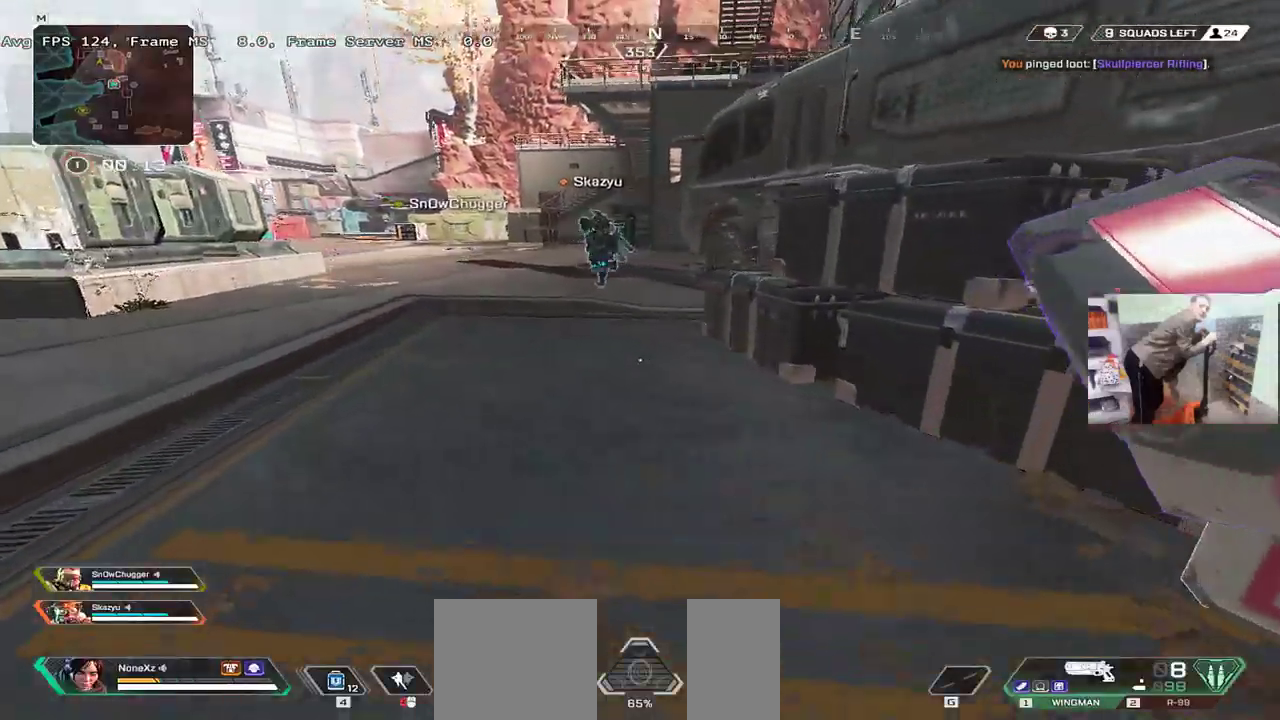
{"keys": ["q", "w"], "mouse": [], "events": []}
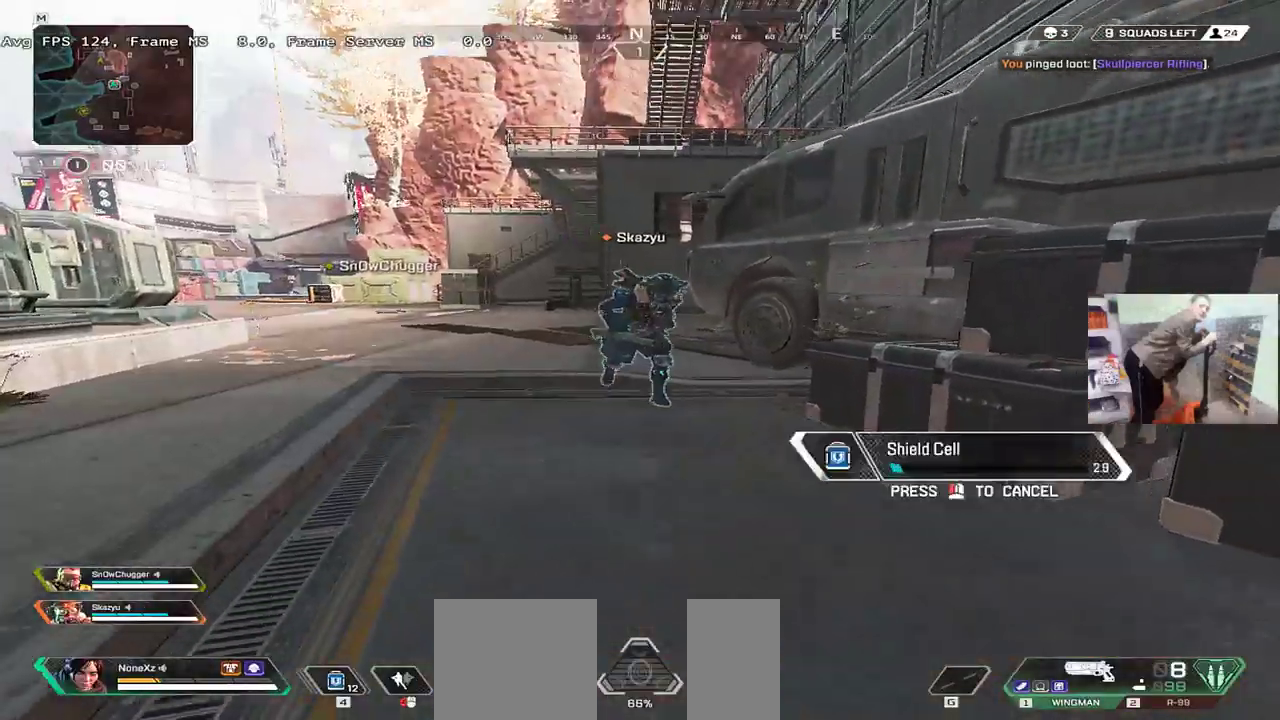
{"keys": ["q"], "mouse": [], "events": [[450, "w", "up"]]}
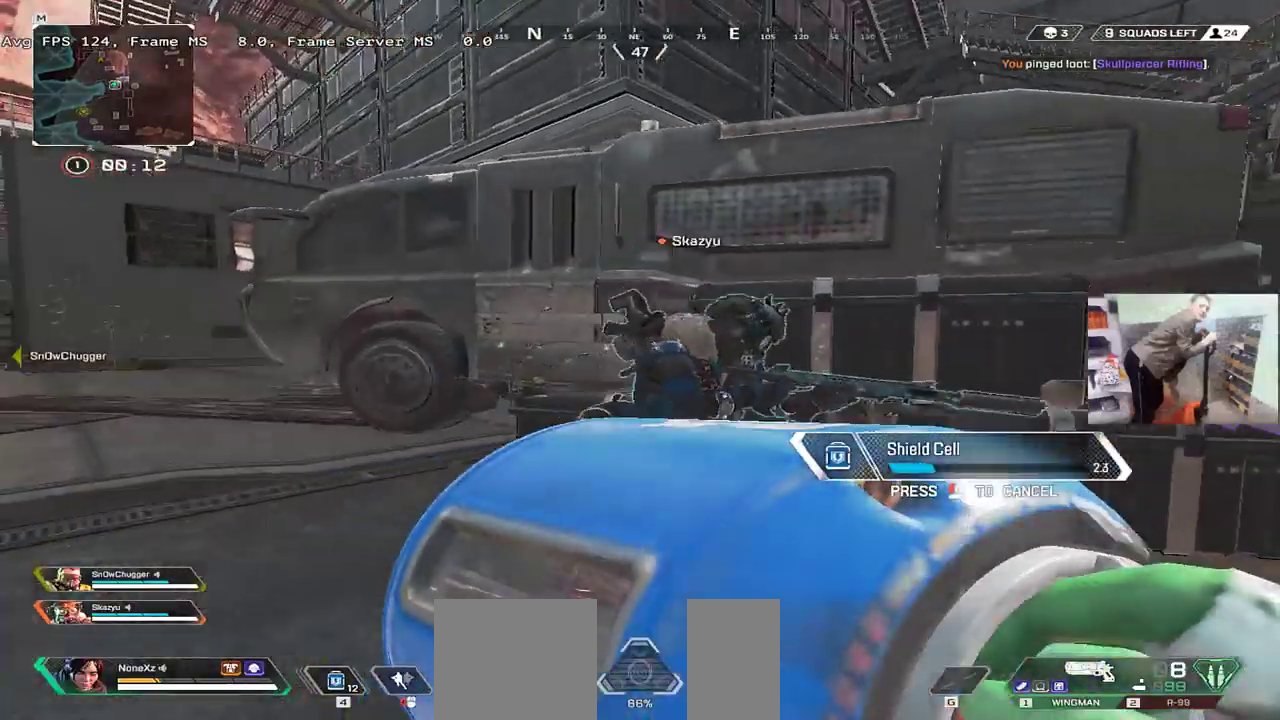
{"keys": ["q"], "mouse": [], "events": []}
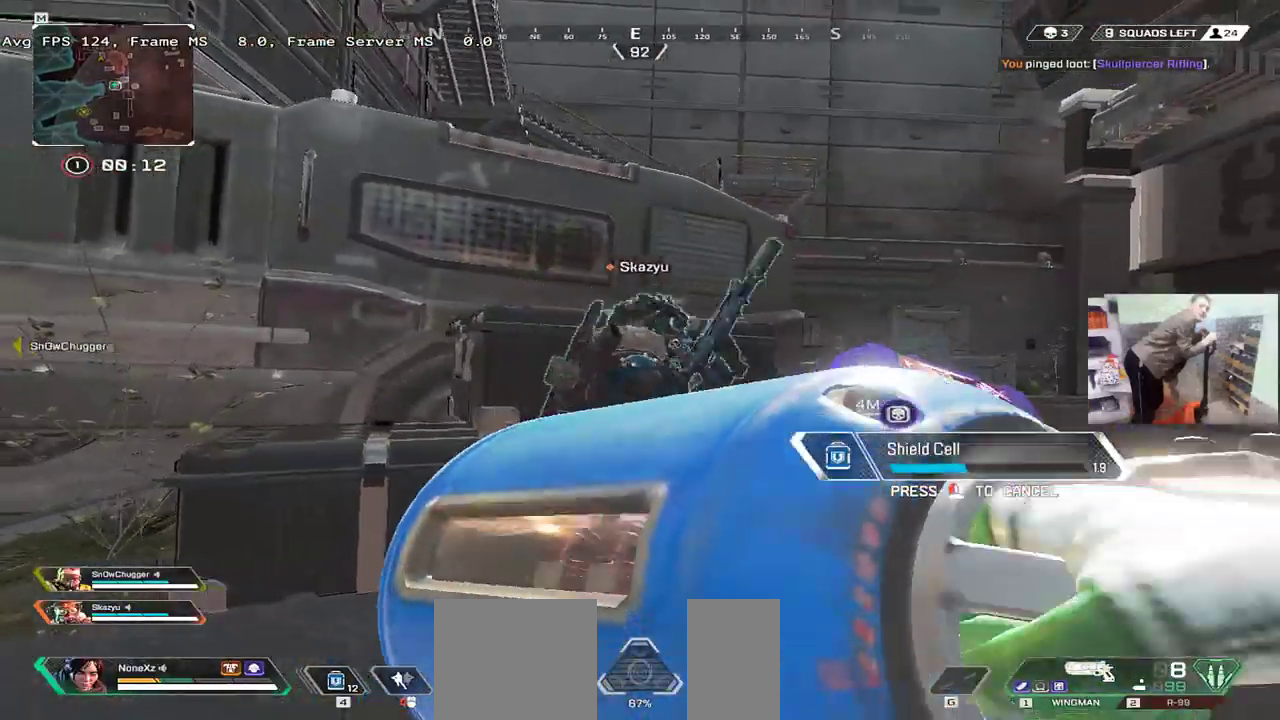
{"keys": ["q"], "mouse": [], "events": []}
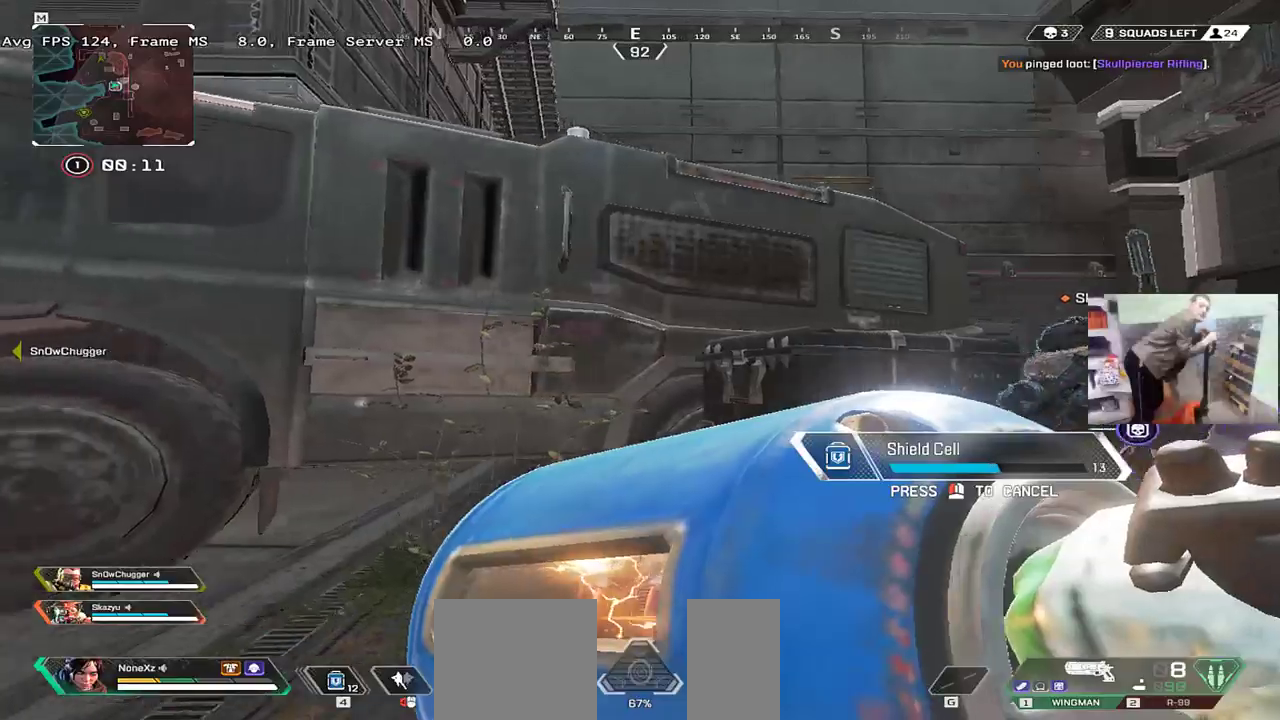
{"keys": ["q"], "mouse": [], "events": []}
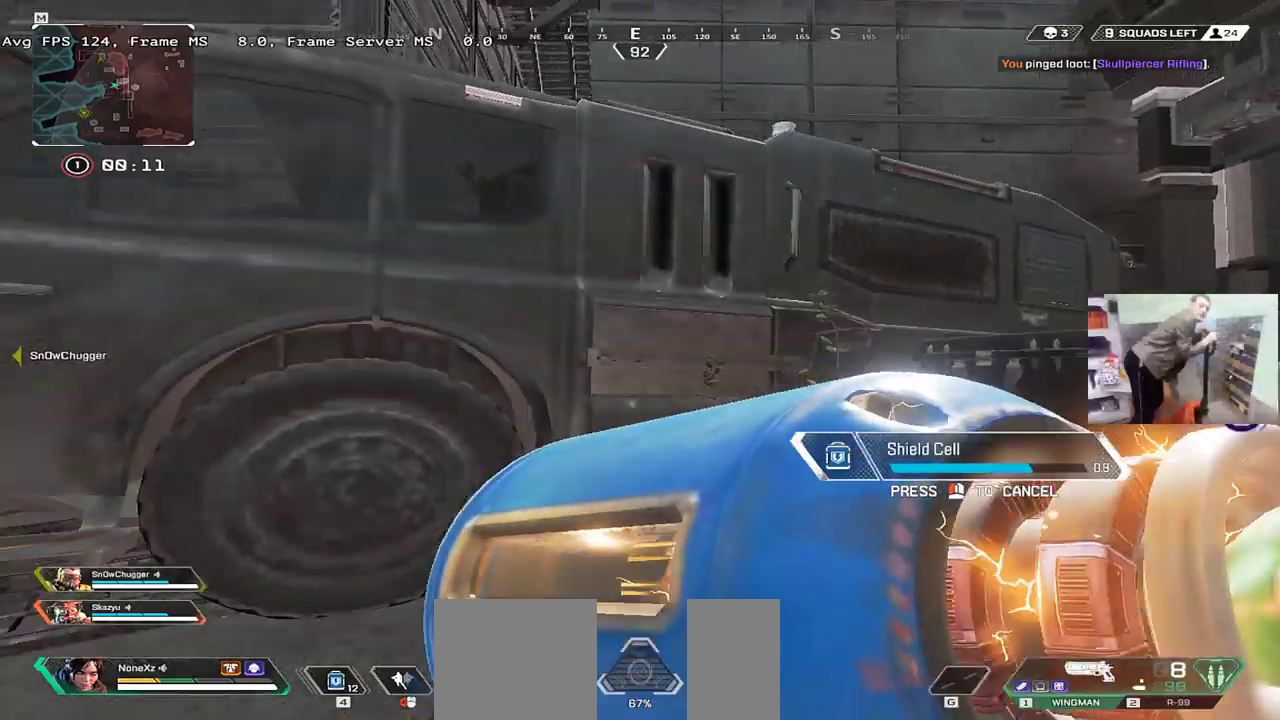
{"keys": ["q"], "mouse": [], "events": [[50, "s", "down"], [450, "s", "up"]]}
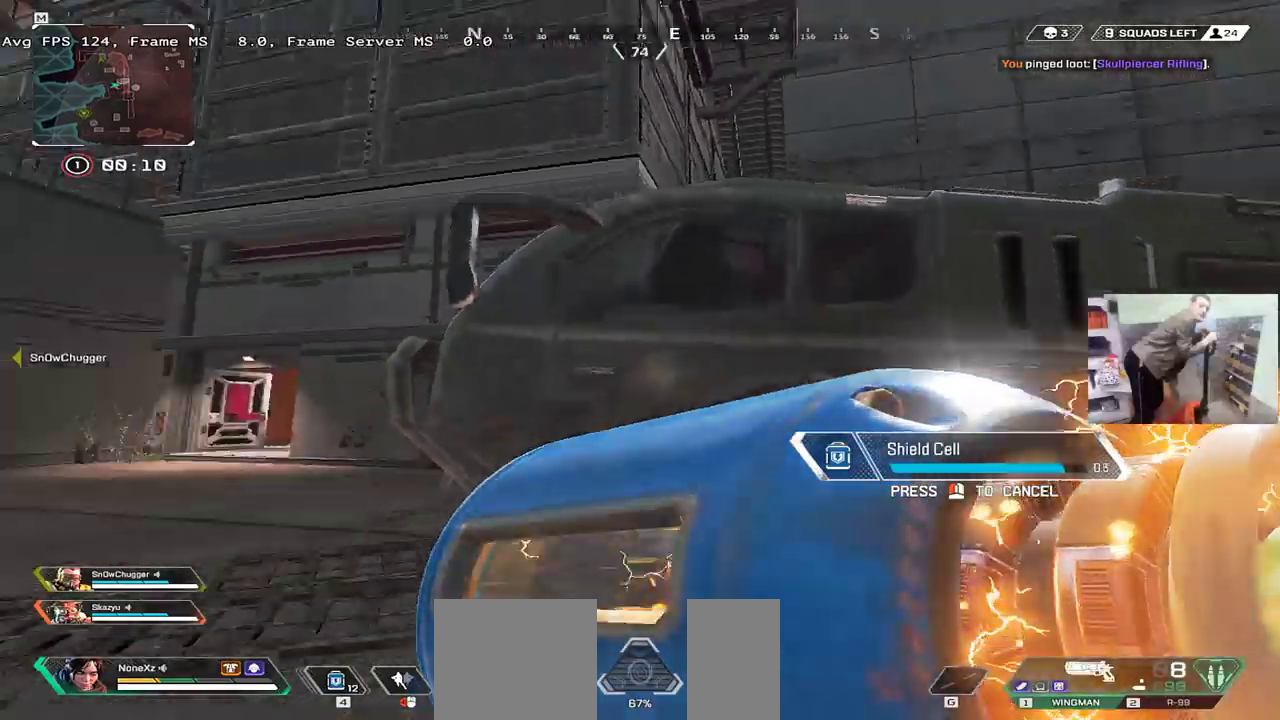
{"keys": ["4", "q"], "mouse": [], "events": [[83, "4", "down"], [133, "4", "up"], [150, "w", "down"], [233, "4", "down"], [283, "4", "up"], [367, "4", "down"], [400, "w", "up"], [417, "4", "up"], [483, "4", "down"]]}
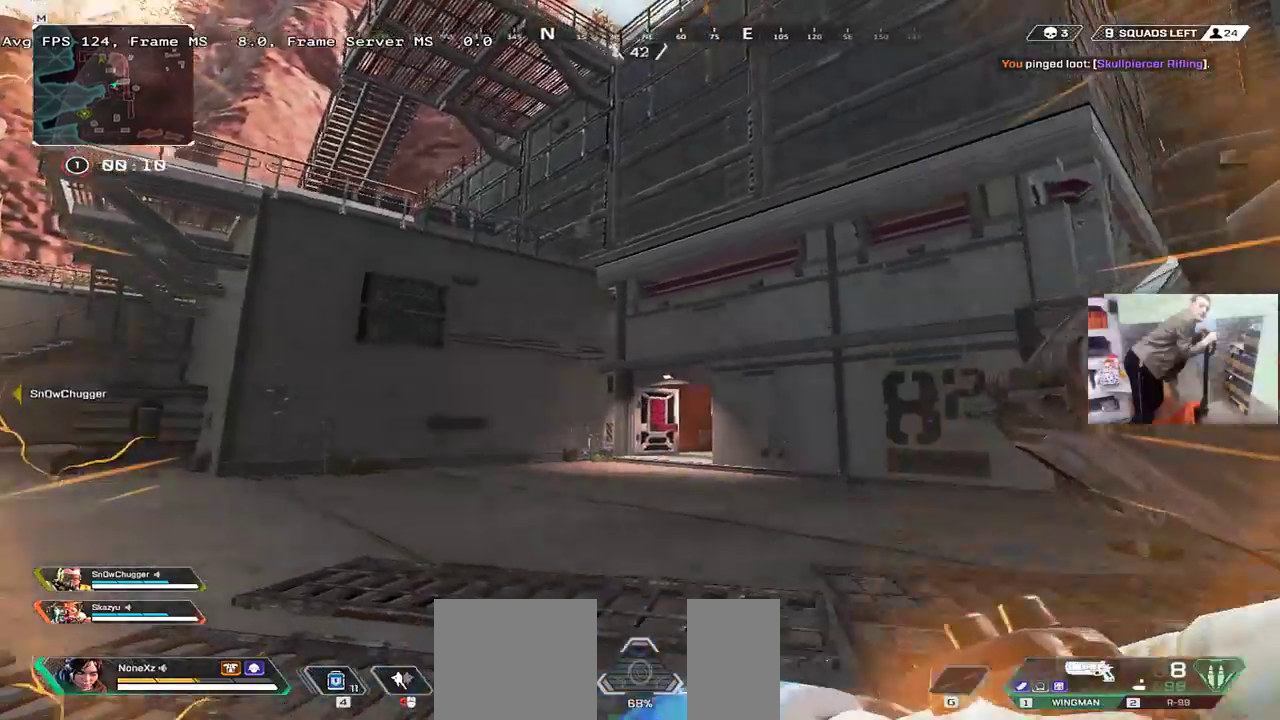
{"keys": ["w"], "mouse": [], "events": [[33, "4", "up"], [100, "4", "down"], [100, "w", "down"], [183, "4", "up"], [433, "q", "up"]]}
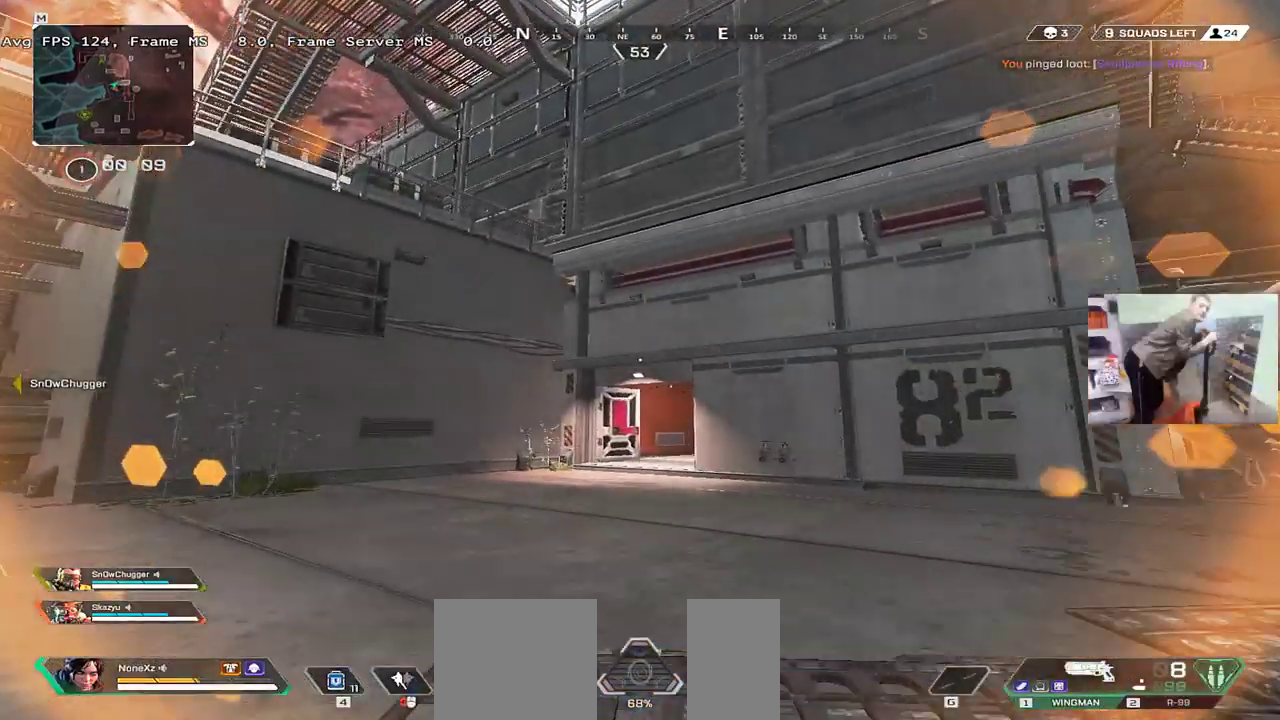
{"keys": ["e", "w"], "mouse": [], "events": [[183, "e", "down"]]}
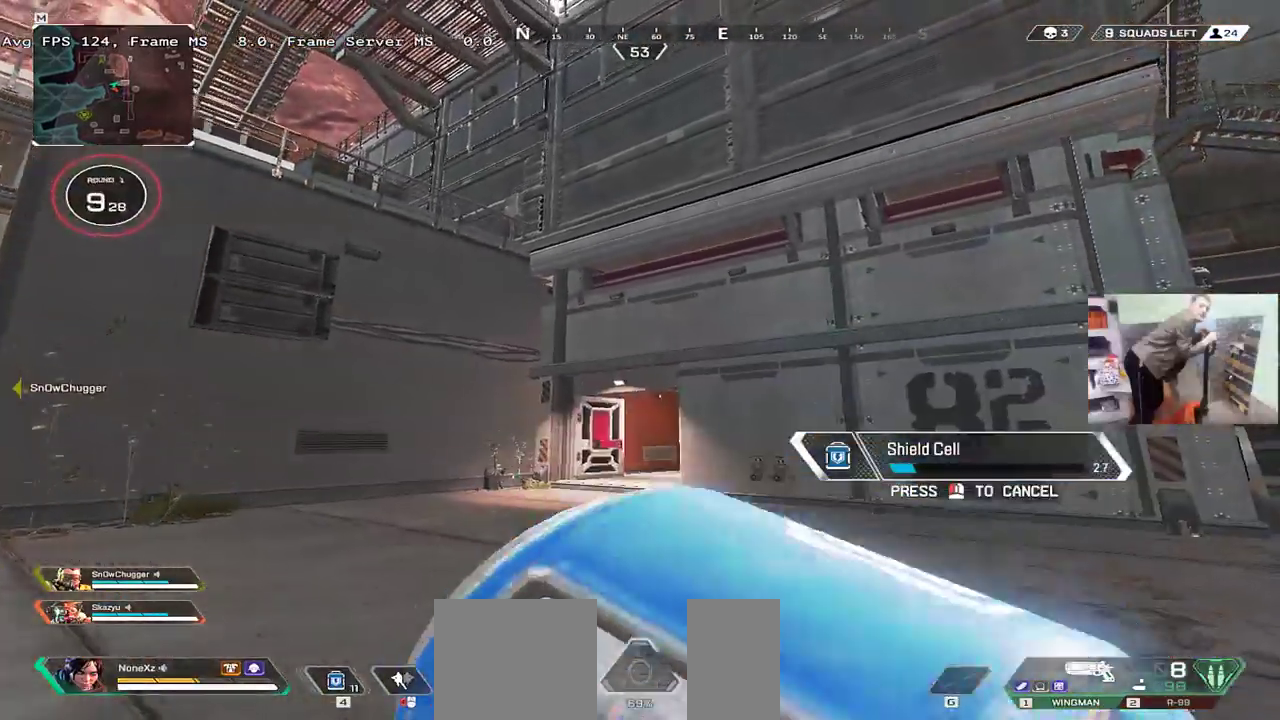
{"keys": ["e", "w"], "mouse": [], "events": []}
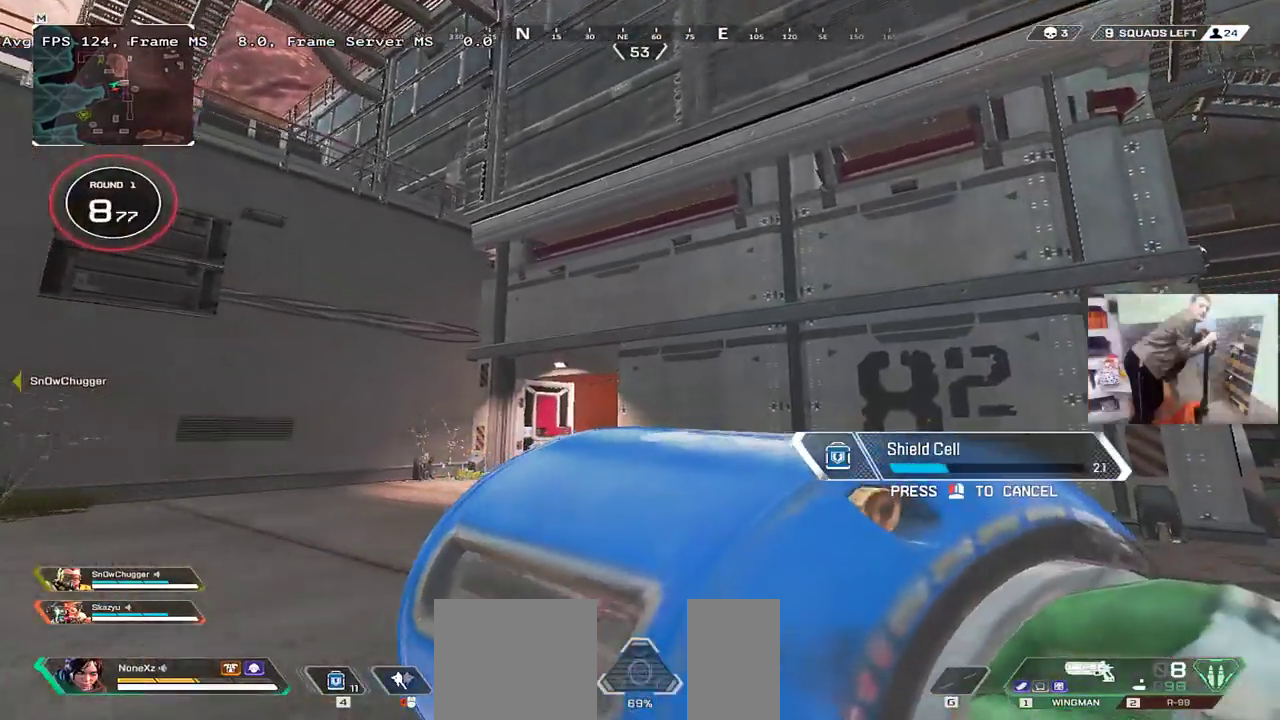
{"keys": ["q", "w"], "mouse": [], "events": [[133, "e", "up"], [217, "q", "down"]]}
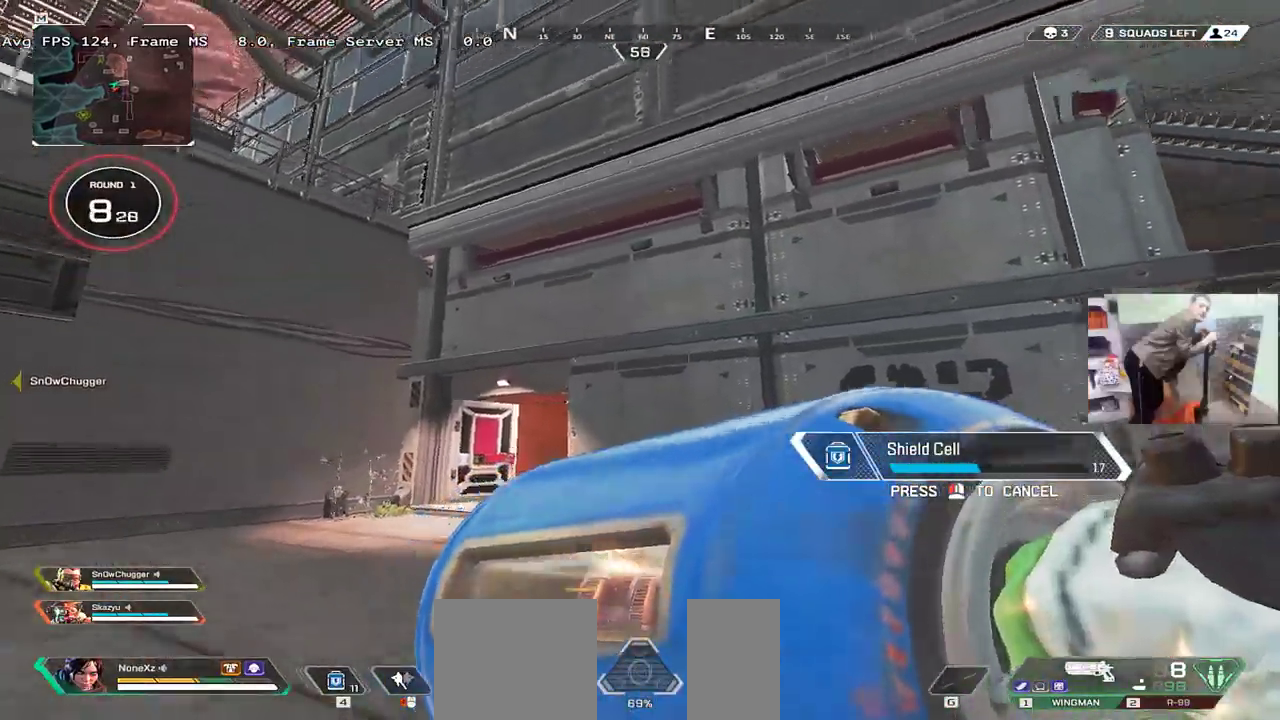
{"keys": ["q", "w"], "mouse": [], "events": []}
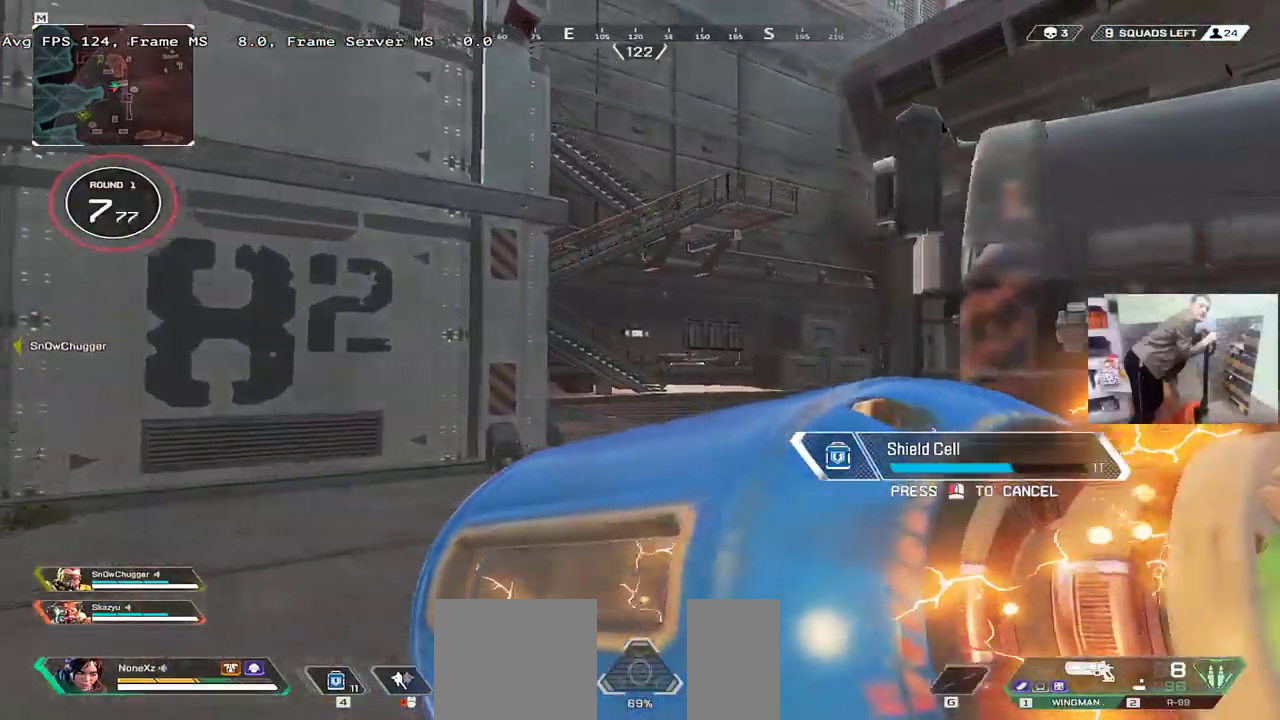
{"keys": ["q", "w"], "mouse": [], "events": [[383, "4", "down"], [417, "4", "up"]]}
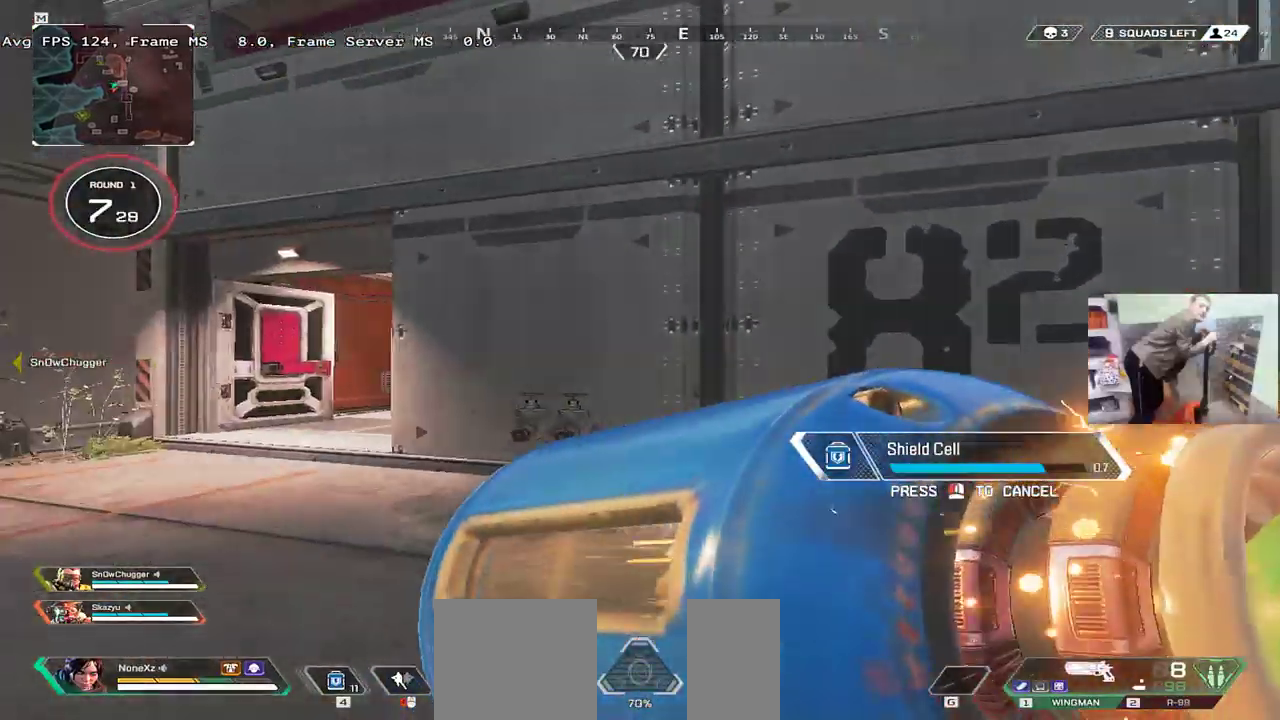
{"keys": ["q", "s"], "mouse": [], "events": [[67, "4", "down"], [117, "4", "up"], [150, "w", "up"], [217, "4", "down"], [300, "4", "up"], [350, "s", "down"], [367, "4", "down"], [417, "4", "up"]]}
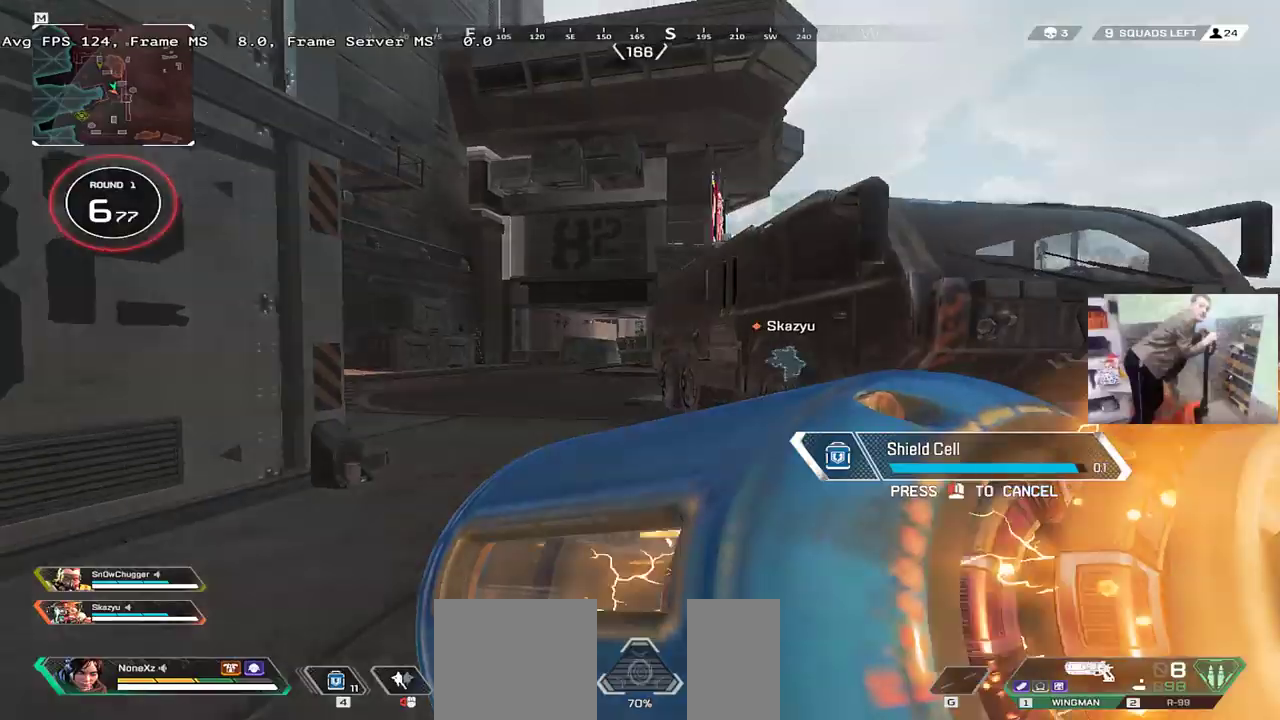
{"keys": ["q", "w"], "mouse": [], "events": [[17, "4", "down"], [67, "4", "up"], [150, "4", "down"], [183, "s", "up"], [200, "4", "up"], [283, "4", "down"], [333, "4", "up"], [383, "w", "down"]]}
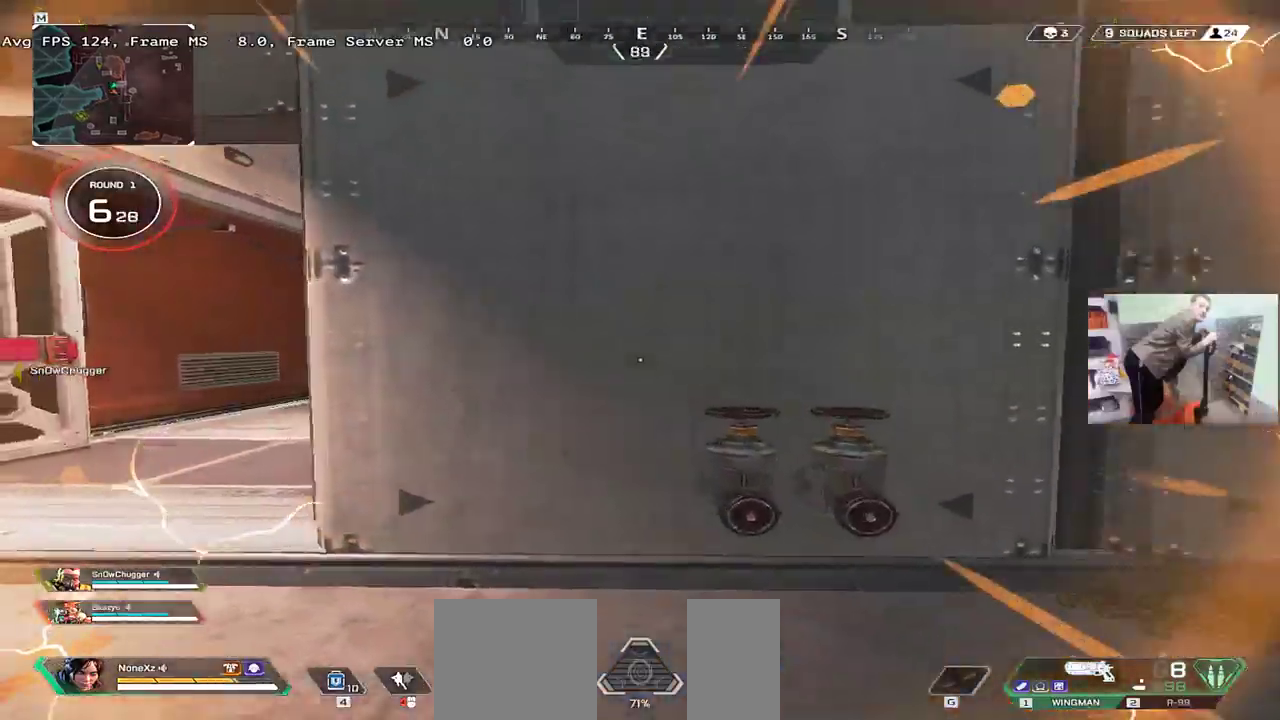
{"keys": ["q", "w"], "mouse": [], "events": [[17, "4", "down"], [100, "4", "up"]]}
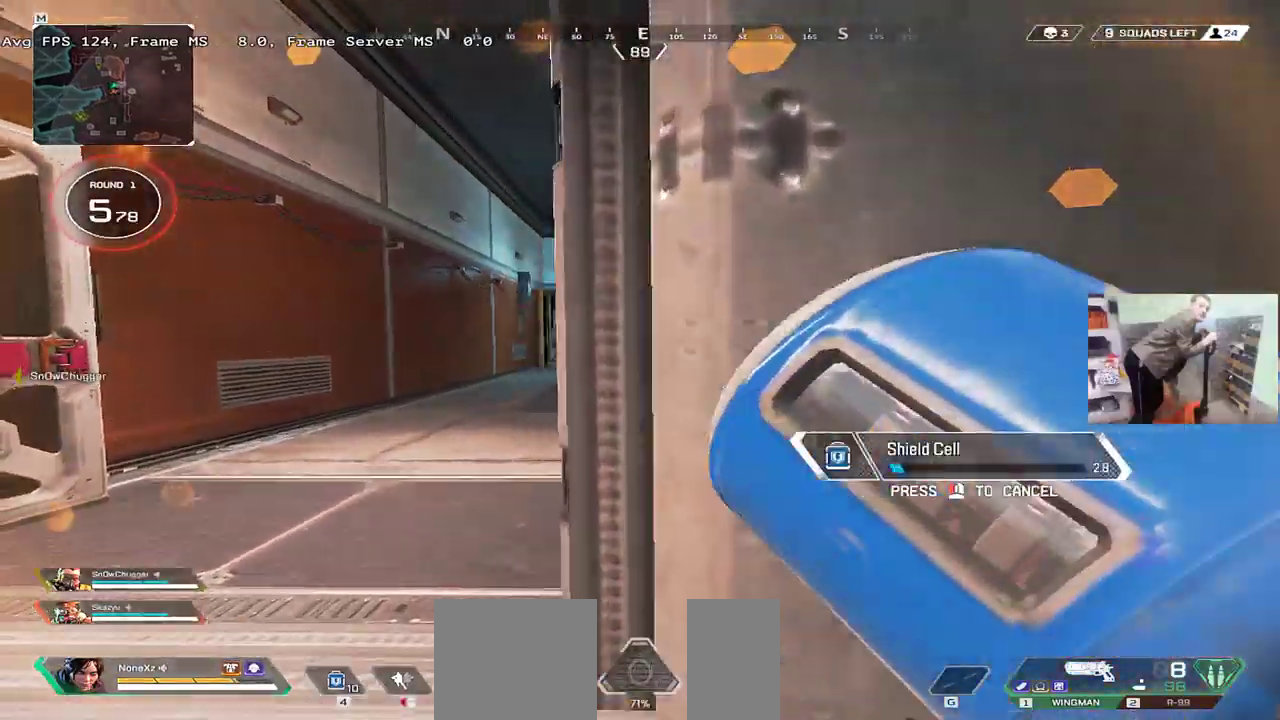
{"keys": ["q"], "mouse": [], "events": [[283, "mouse_wheel", "down"], [283, "w", "up"], [300, "mouse_wheel", "up"]]}